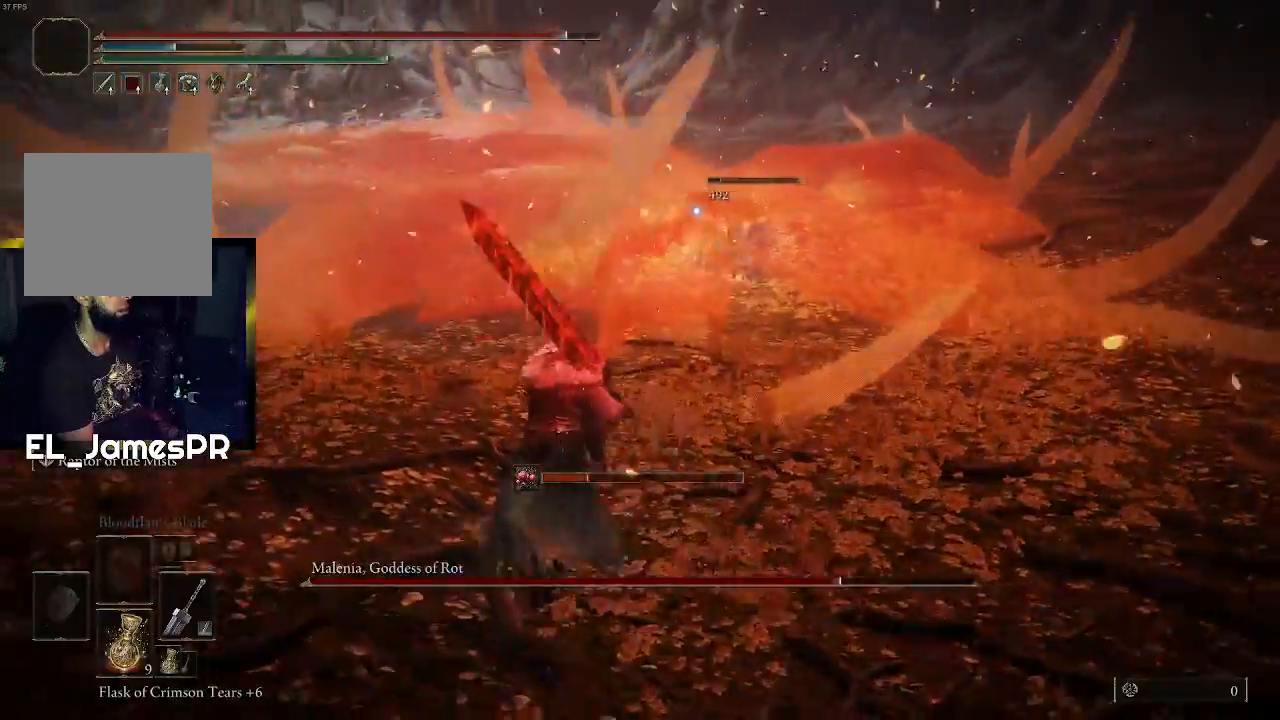
Gameplay with a controller (PlayStation layout); each line is a JSON object with the inputs held at the frame after it. "events" lists button and stick changes between this image and that frame as [ms after this image, input, new state], when the widget could be followed in between.
{"buttons": [], "left_stick": "up", "right_stick": "center", "events": []}
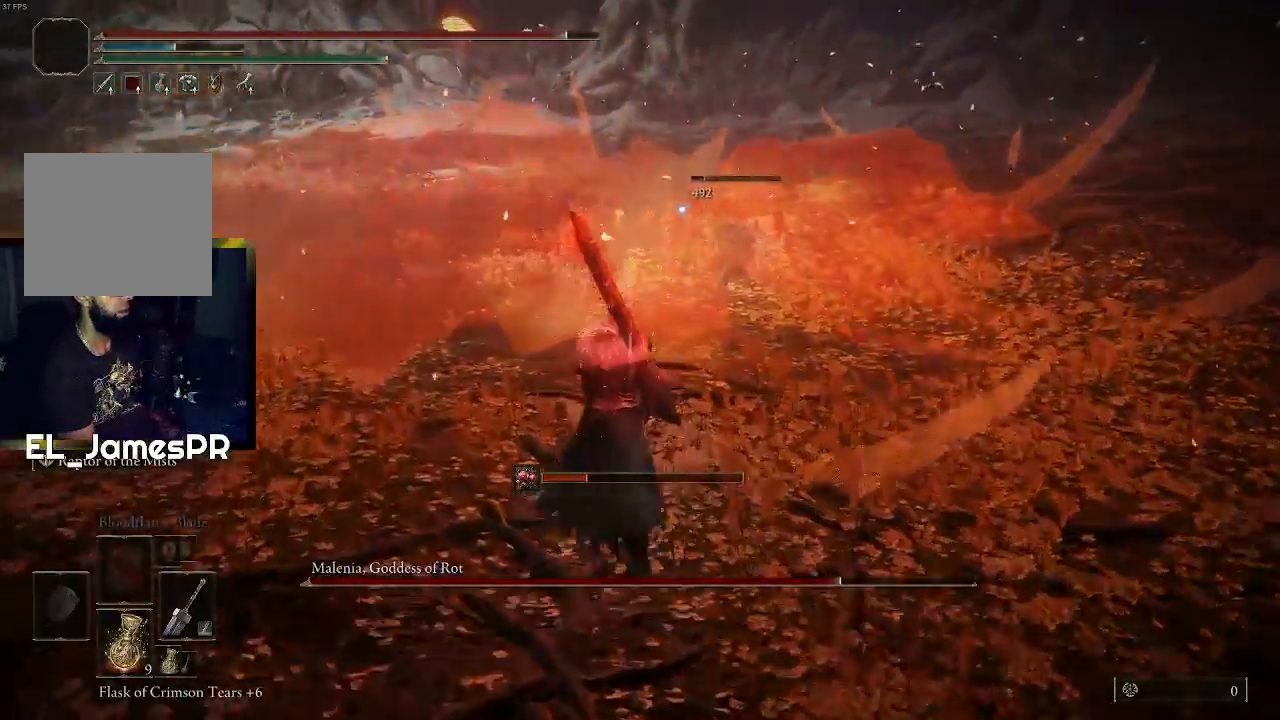
{"buttons": [], "left_stick": "up", "right_stick": "center", "events": []}
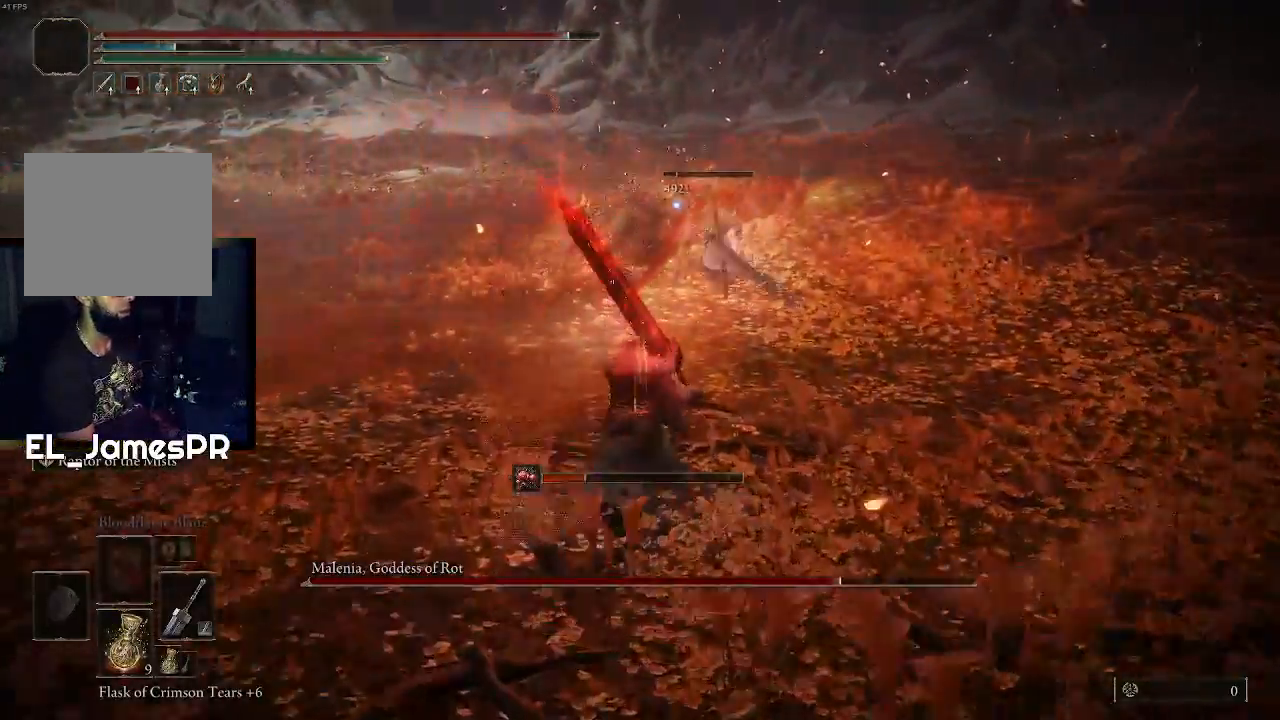
{"buttons": [], "left_stick": "up", "right_stick": "center", "events": []}
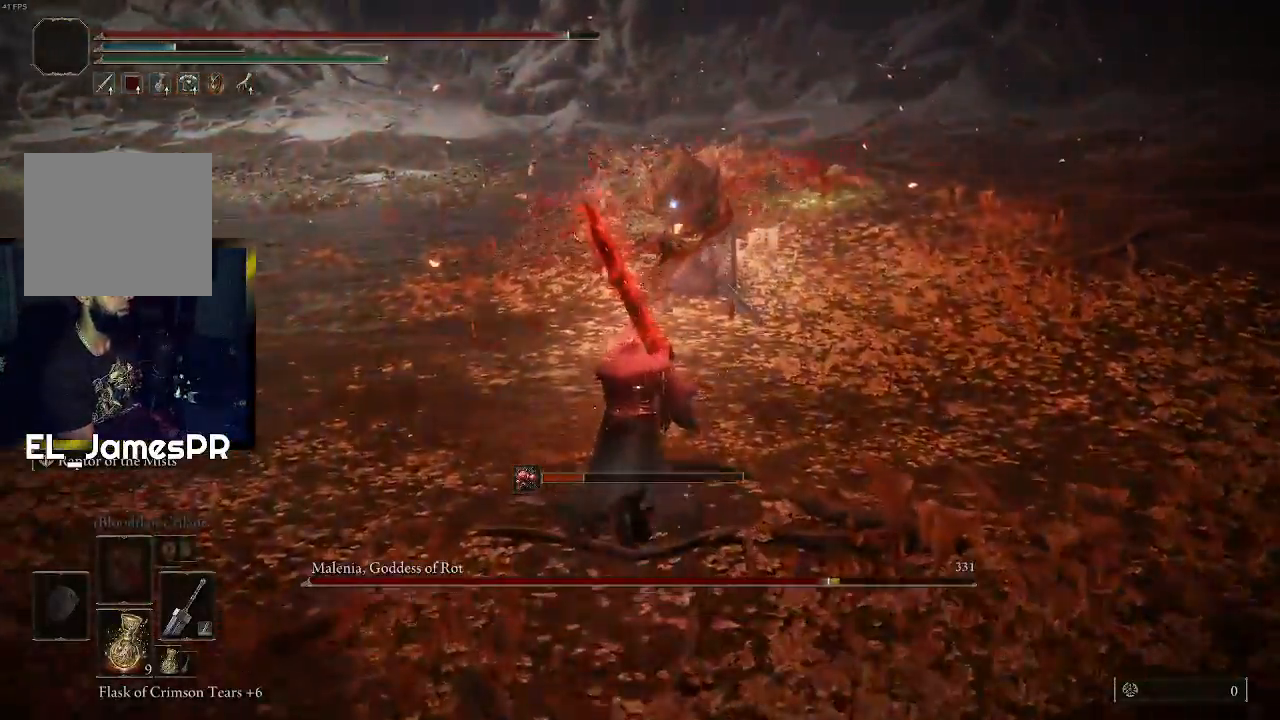
{"buttons": ["CROSS"], "left_stick": "up", "right_stick": "center", "events": [[367, "CROSS", "down"]]}
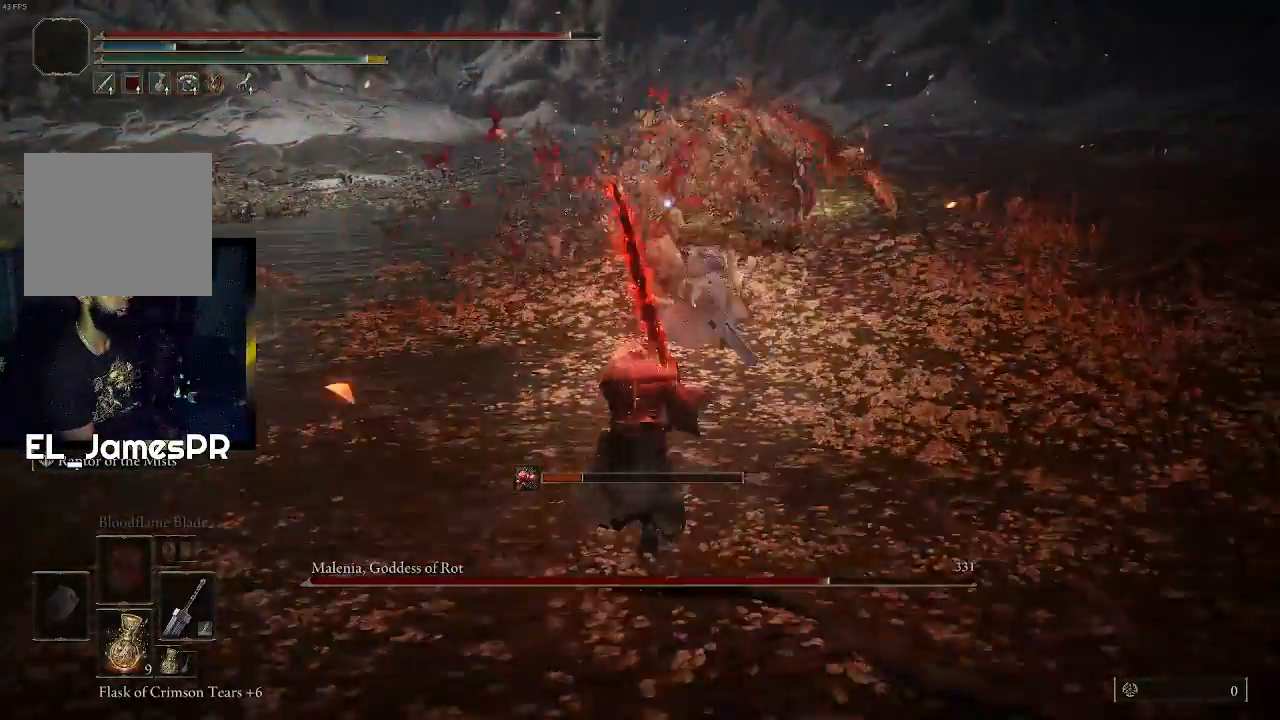
{"buttons": [], "left_stick": "up", "right_stick": "center", "events": [[200, "CROSS", "up"], [267, "R2", "down"], [467, "R2", "up"]]}
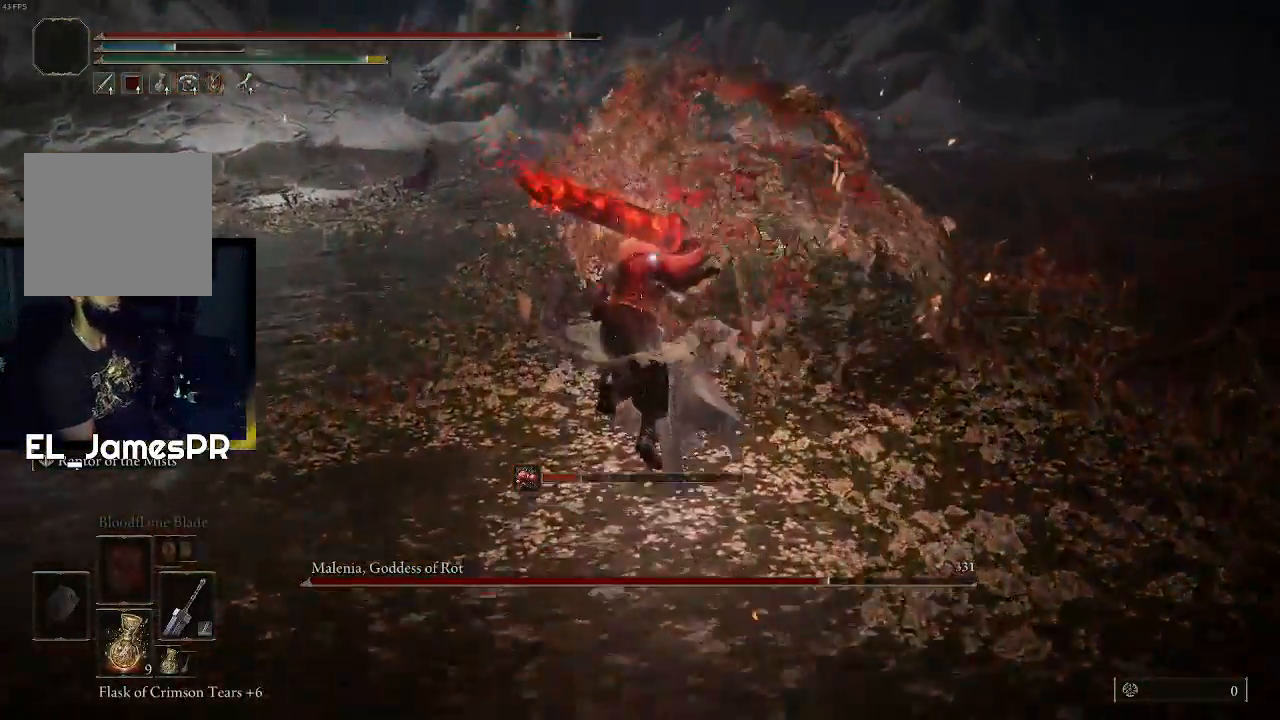
{"buttons": [], "left_stick": "up", "right_stick": "center", "events": []}
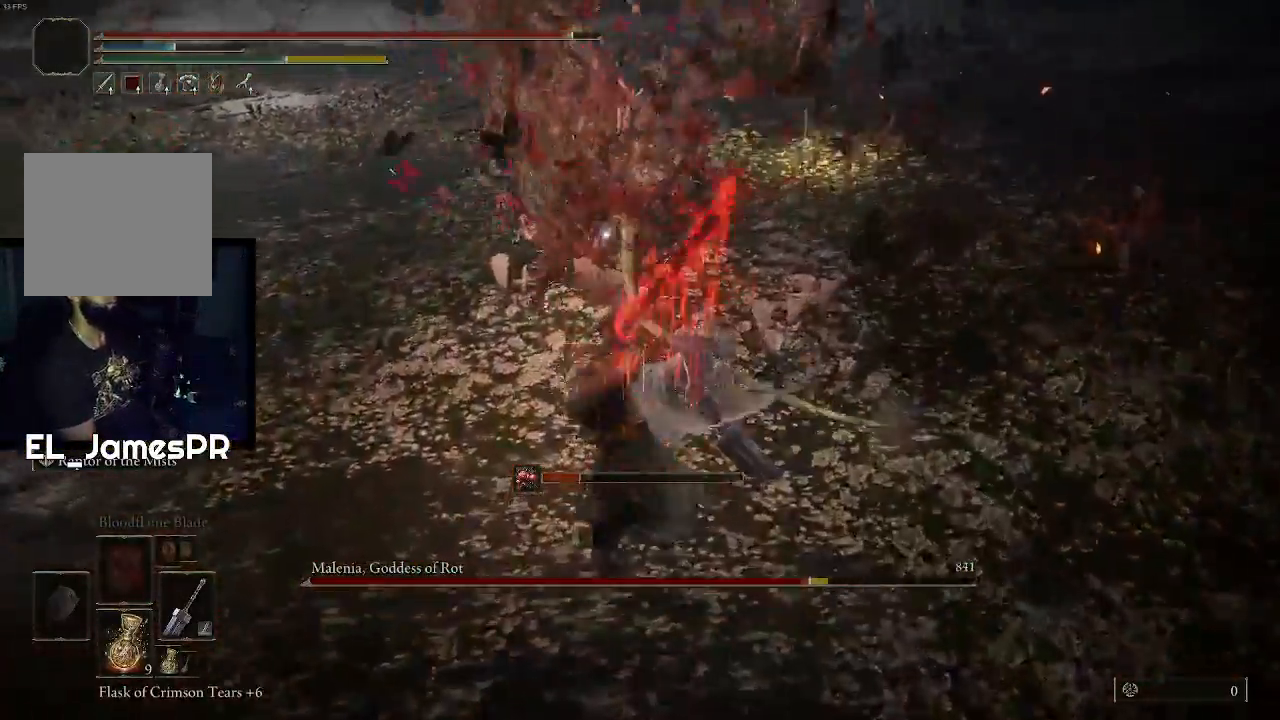
{"buttons": [], "left_stick": "up", "right_stick": "center", "events": [[367, "R1", "down"], [500, "R1", "up"]]}
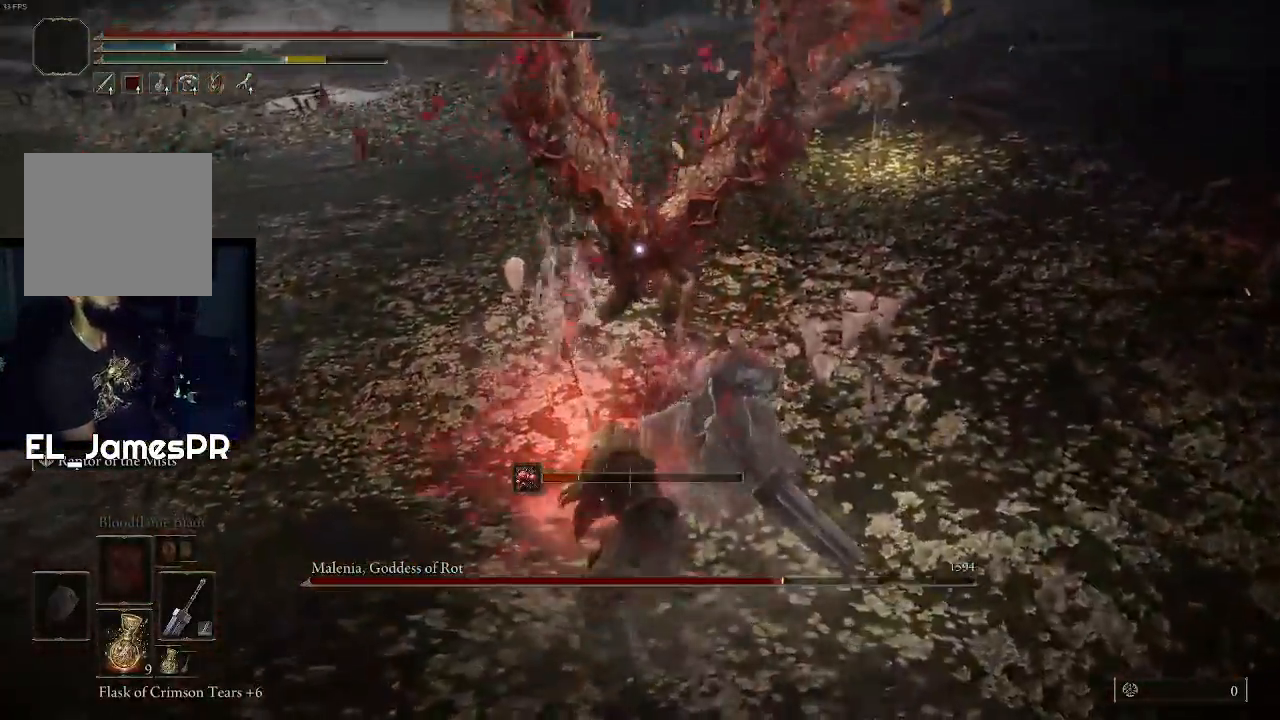
{"buttons": ["R1"], "left_stick": "up", "right_stick": "up-left", "events": [[67, "R1", "down"], [200, "R1", "up"], [233, "R1", "down"], [367, "R1", "up"], [433, "R1", "down"], [500, "right_stick", "up-left"]]}
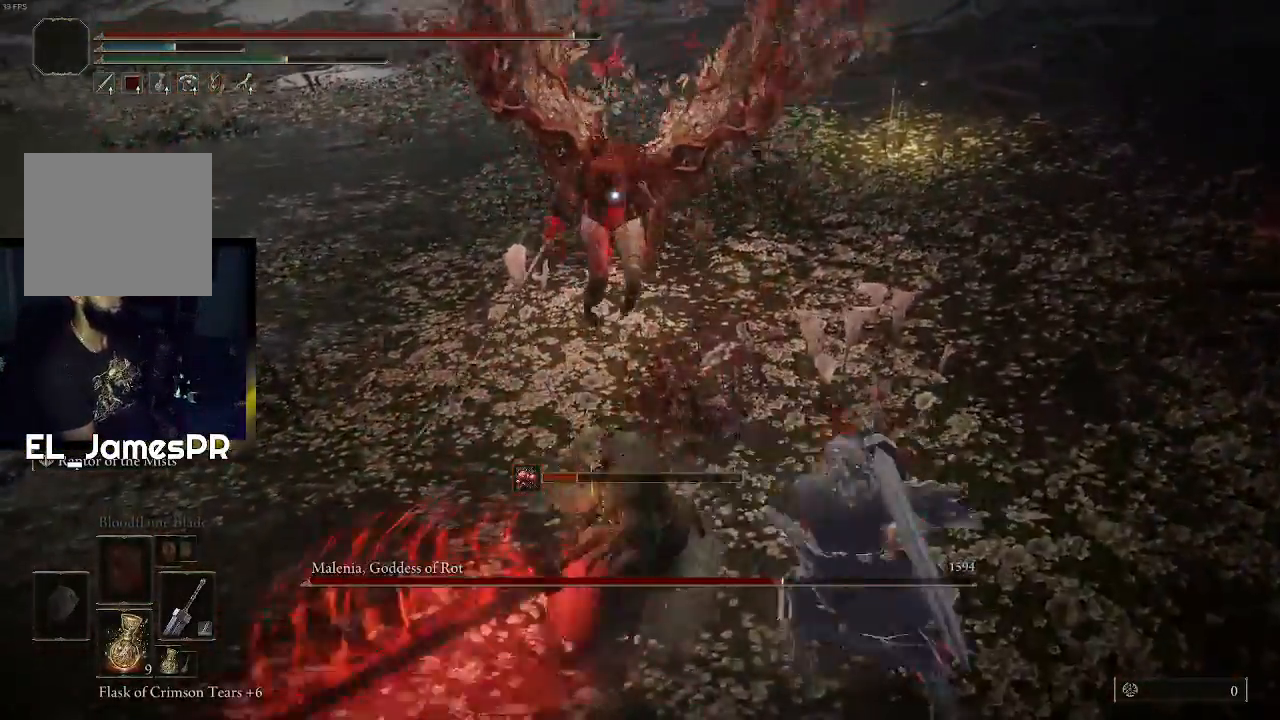
{"buttons": [], "left_stick": "up", "right_stick": "center", "events": [[67, "R1", "up"], [67, "right_stick", "center"], [100, "R1", "down"], [167, "right_stick", "up-left"], [233, "right_stick", "center"], [267, "R1", "up"]]}
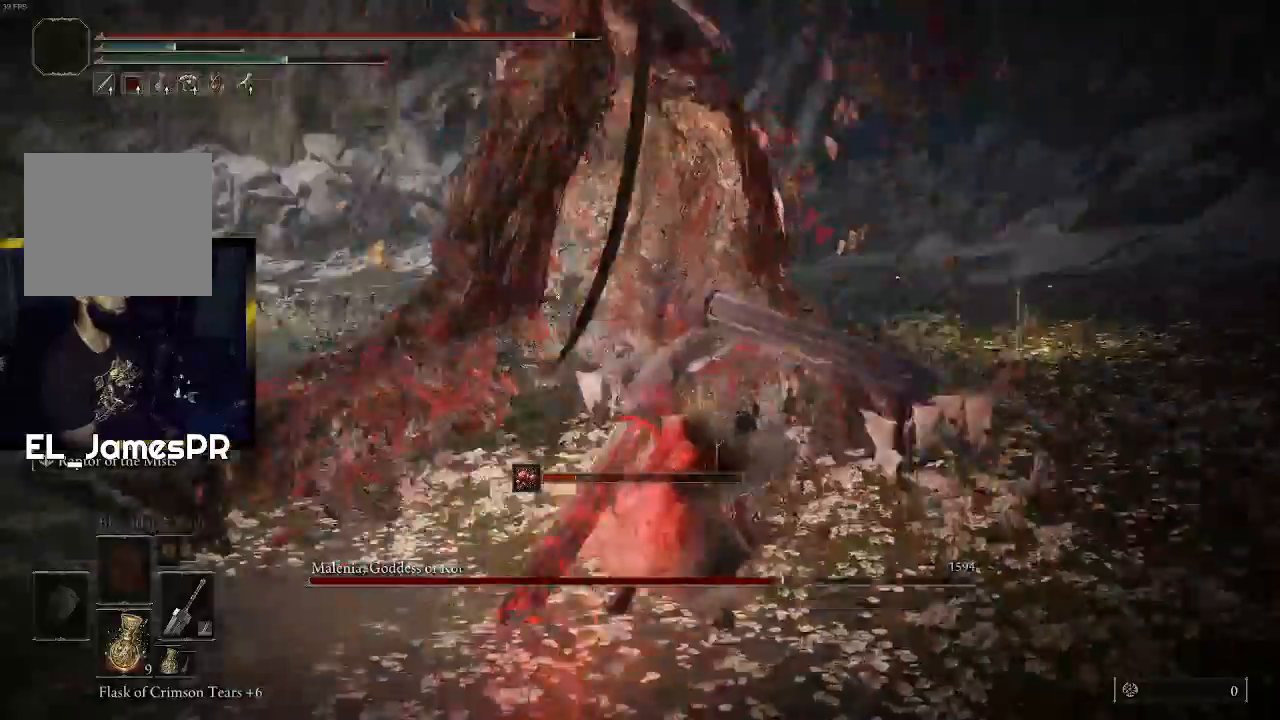
{"buttons": [], "left_stick": "center", "right_stick": "center", "events": [[167, "left_stick", "center"], [400, "left_stick", "down-left"], [500, "left_stick", "center"]]}
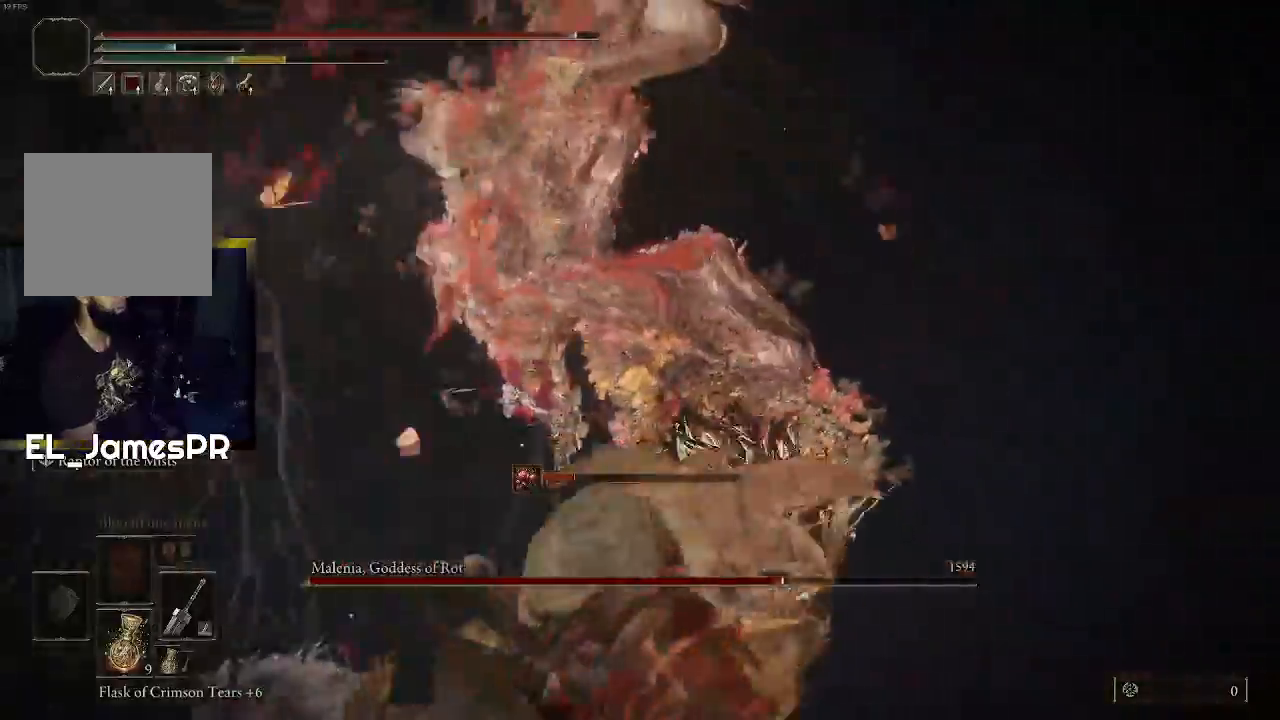
{"buttons": ["CIRCLE"], "left_stick": "down-left", "right_stick": "center", "events": [[133, "left_stick", "down-left"], [400, "CIRCLE", "down"]]}
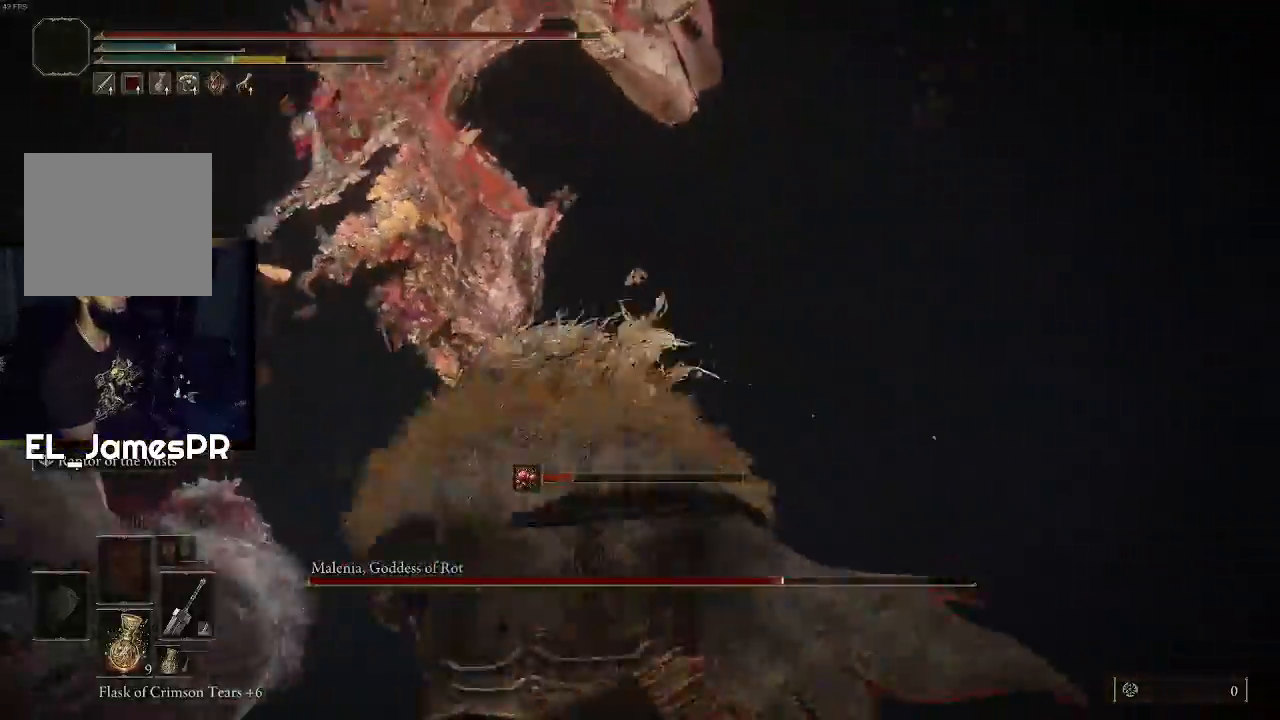
{"buttons": ["CIRCLE"], "left_stick": "down-left", "right_stick": "center", "events": [[33, "CIRCLE", "up"], [67, "CIRCLE", "down"], [200, "CIRCLE", "up"], [233, "CIRCLE", "down"], [367, "CIRCLE", "up"], [400, "CIRCLE", "down"]]}
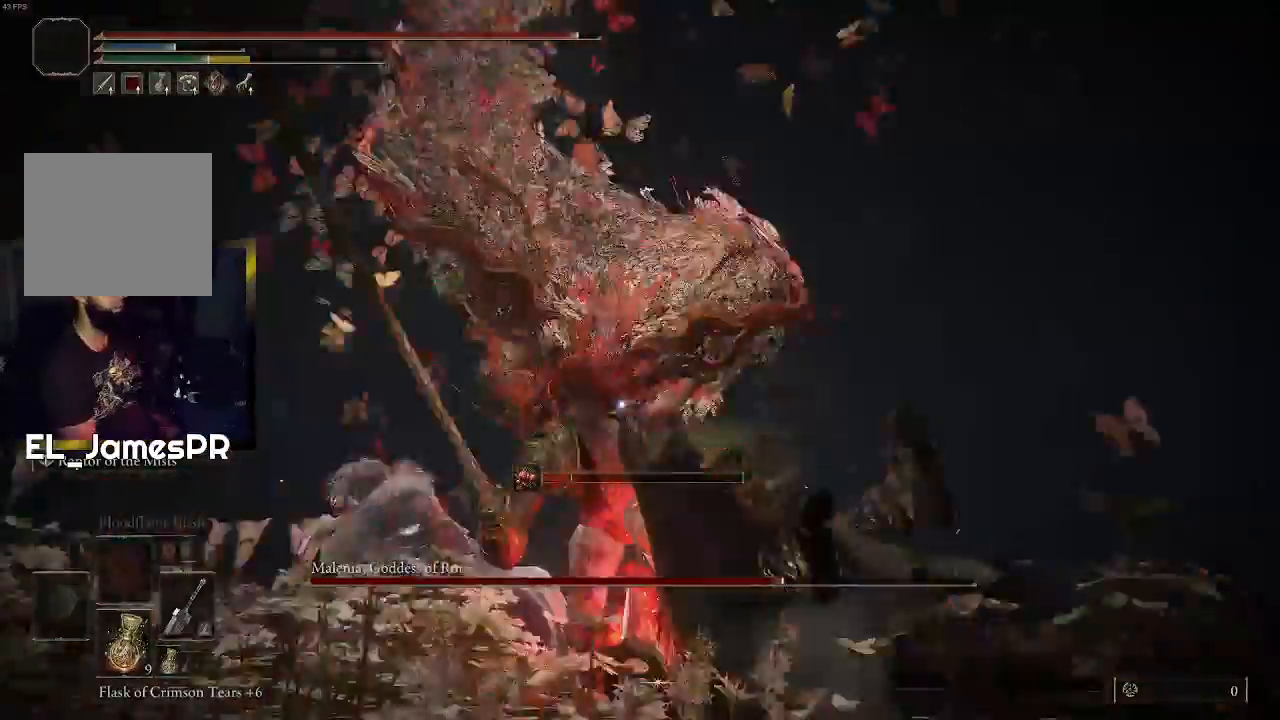
{"buttons": [], "left_stick": "left", "right_stick": "center", "events": [[33, "CIRCLE", "up"], [467, "left_stick", "left"]]}
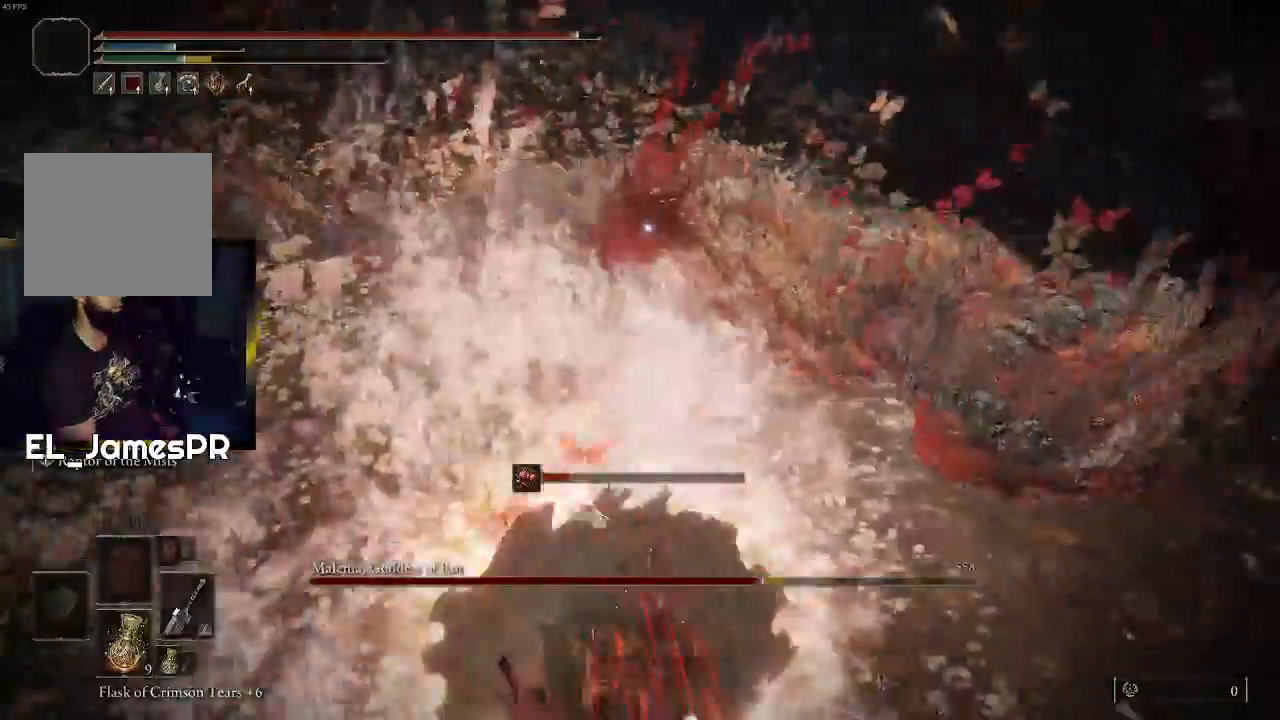
{"buttons": ["CIRCLE"], "left_stick": "down", "right_stick": "center", "events": [[267, "left_stick", "down"], [333, "CIRCLE", "down"], [467, "CIRCLE", "up"], [500, "CIRCLE", "down"]]}
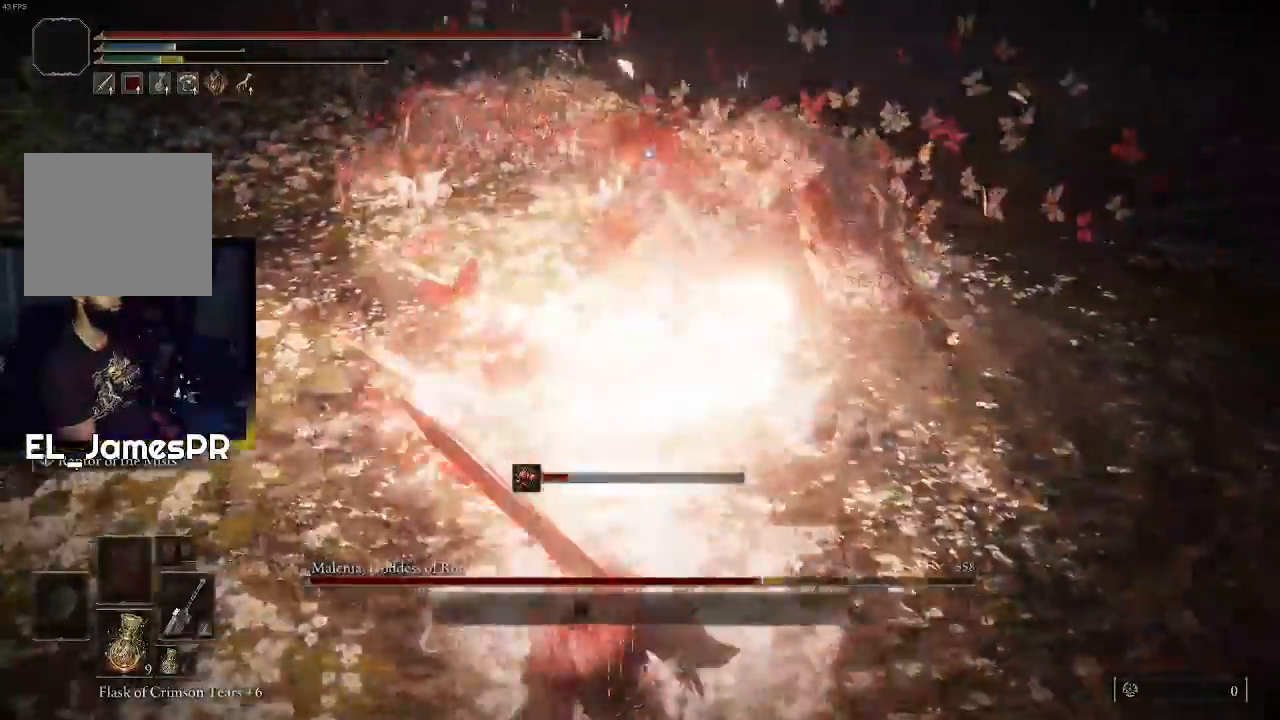
{"buttons": [], "left_stick": "down", "right_stick": "center", "events": [[133, "CIRCLE", "up"]]}
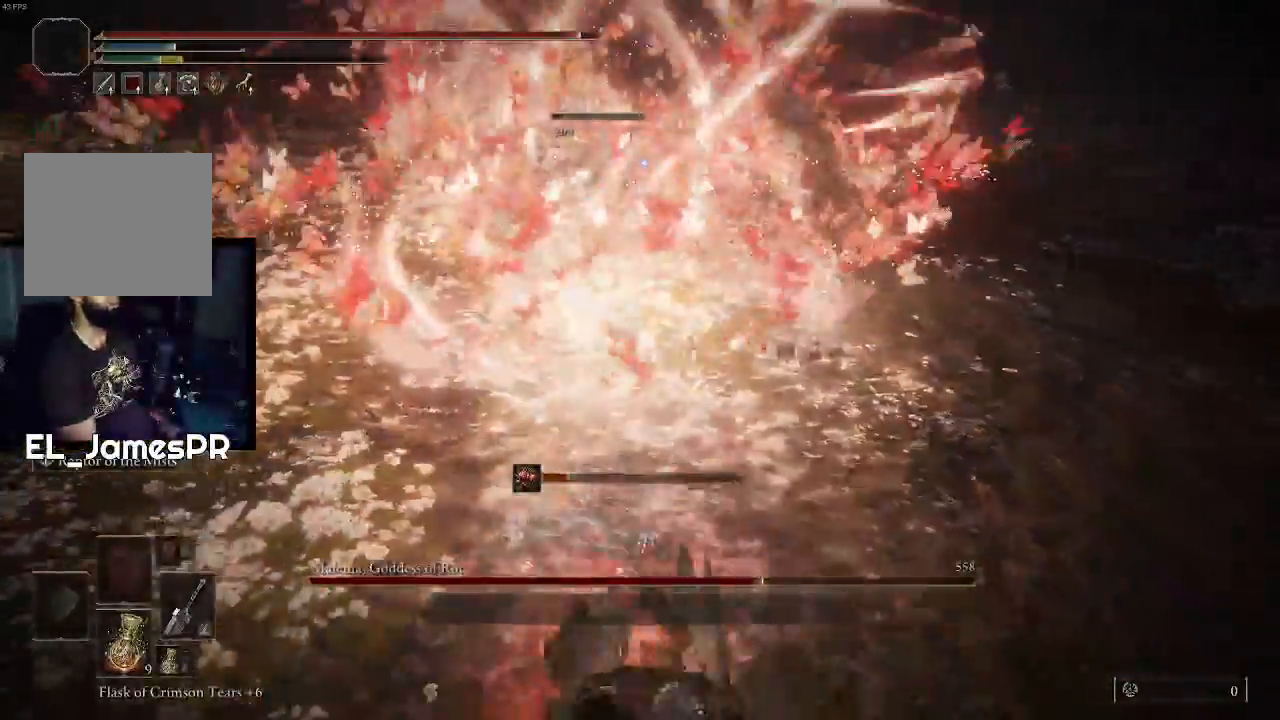
{"buttons": [], "left_stick": "up-right", "right_stick": "center", "events": [[67, "left_stick", "right"], [200, "left_stick", "up-right"]]}
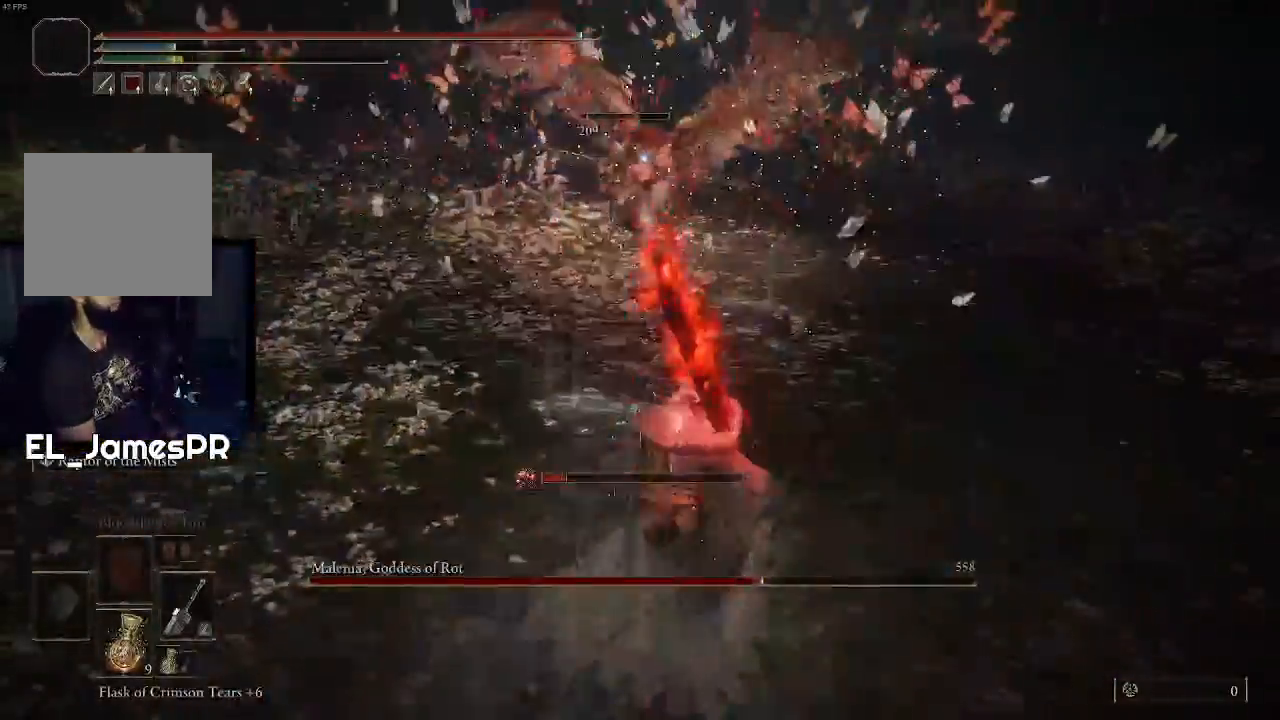
{"buttons": [], "left_stick": "up-right", "right_stick": "center", "events": []}
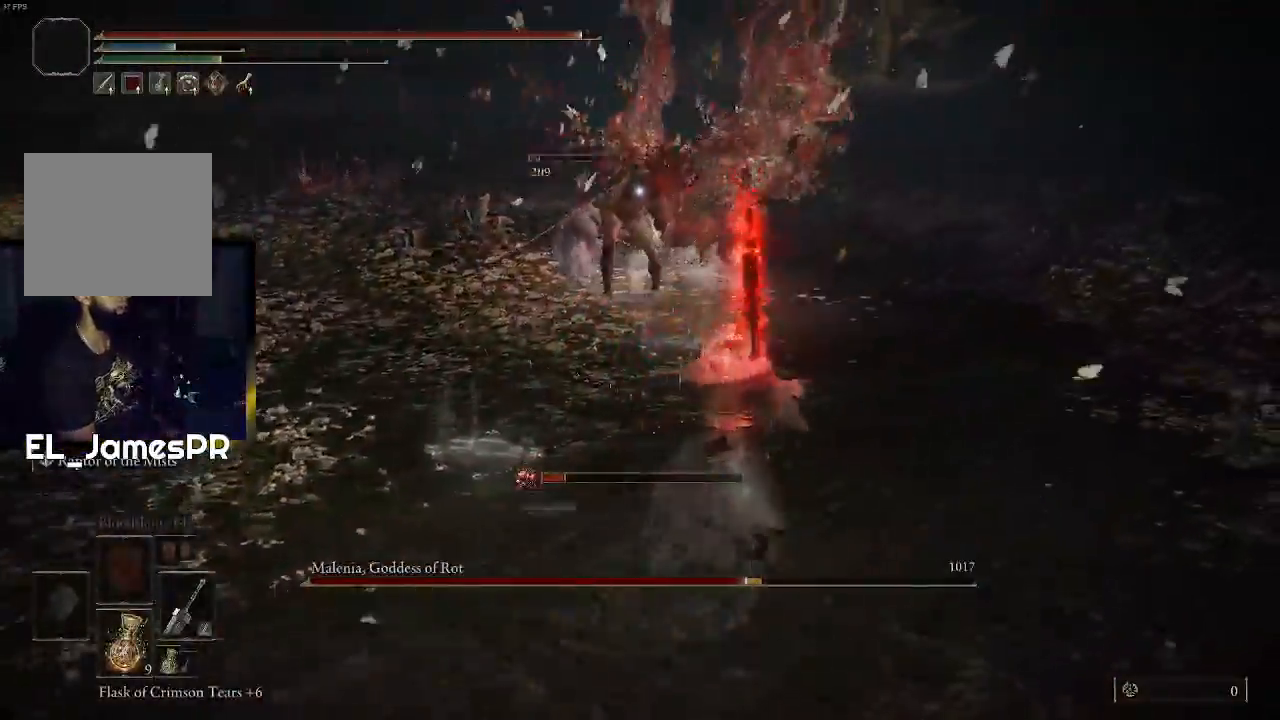
{"buttons": ["CROSS"], "left_stick": "up", "right_stick": "center", "events": [[333, "left_stick", "up"], [433, "CROSS", "down"]]}
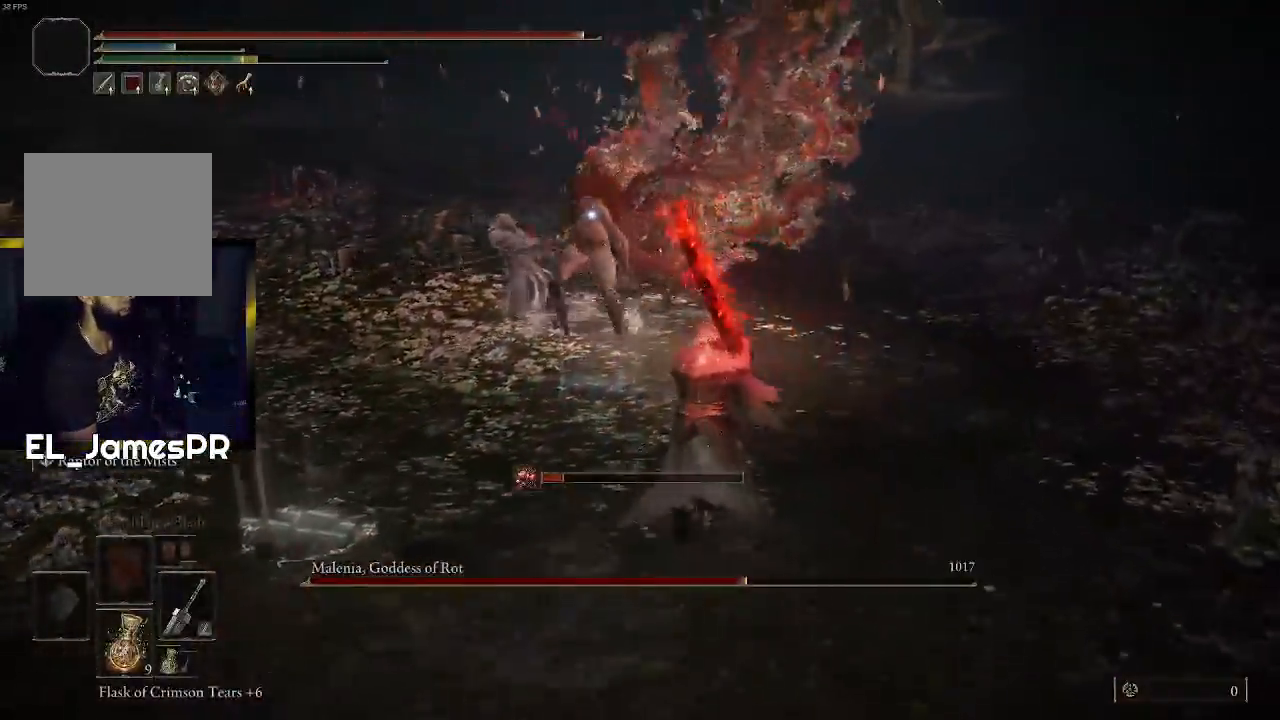
{"buttons": [], "left_stick": "up", "right_stick": "center", "events": [[100, "CROSS", "up"], [133, "R2", "down"], [267, "R2", "up"]]}
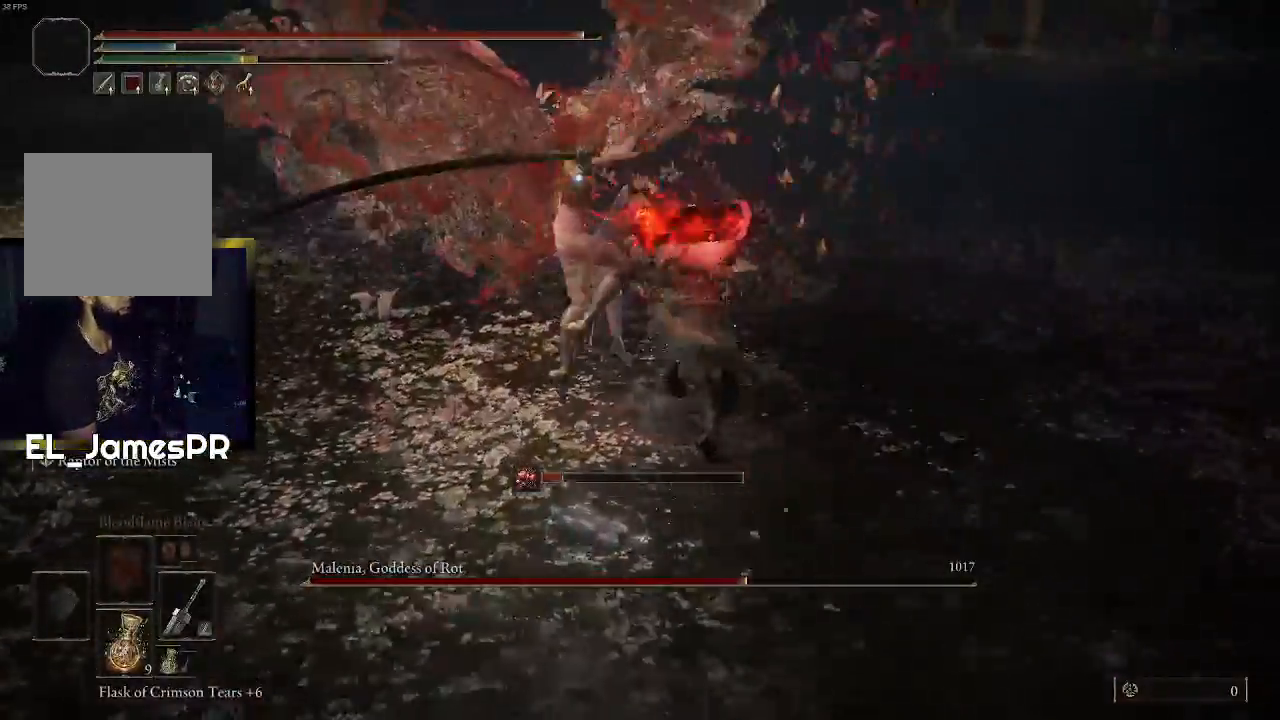
{"buttons": [], "left_stick": "up", "right_stick": "center", "events": [[300, "left_stick", "left"], [500, "left_stick", "up"]]}
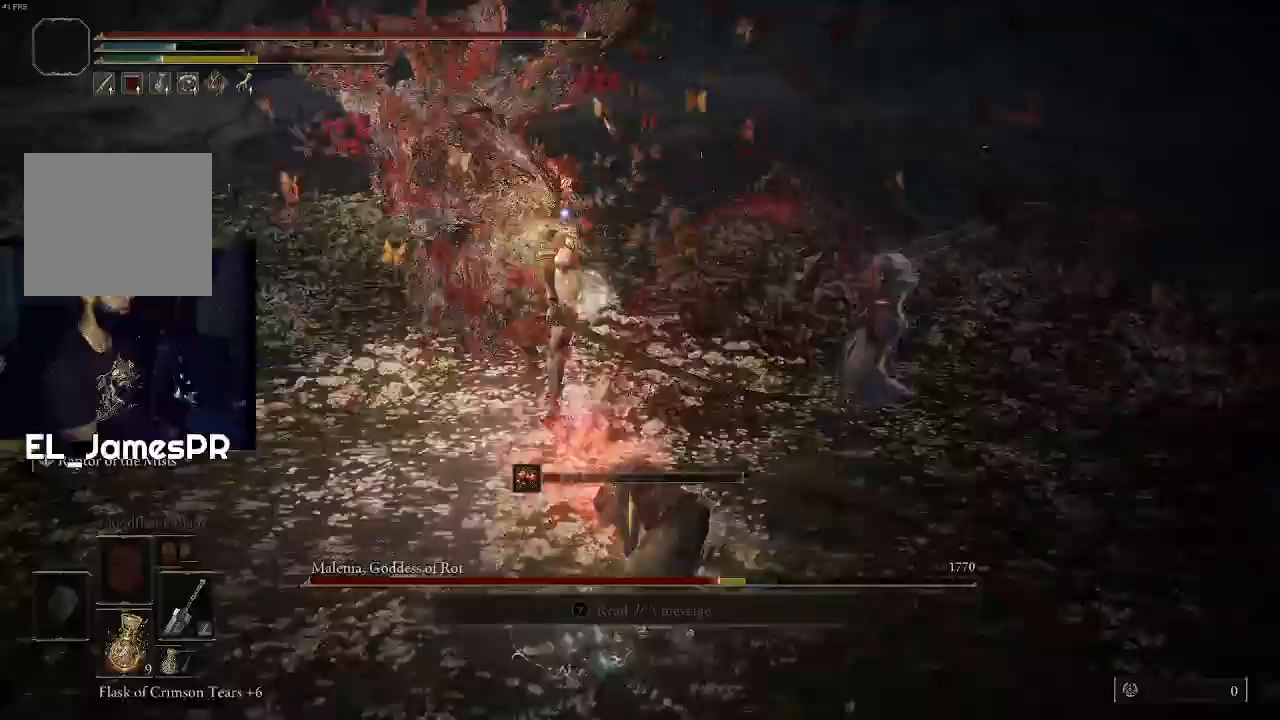
{"buttons": [], "left_stick": "center", "right_stick": "center", "events": [[33, "left_stick", "center"], [200, "left_stick", "up"], [333, "left_stick", "center"]]}
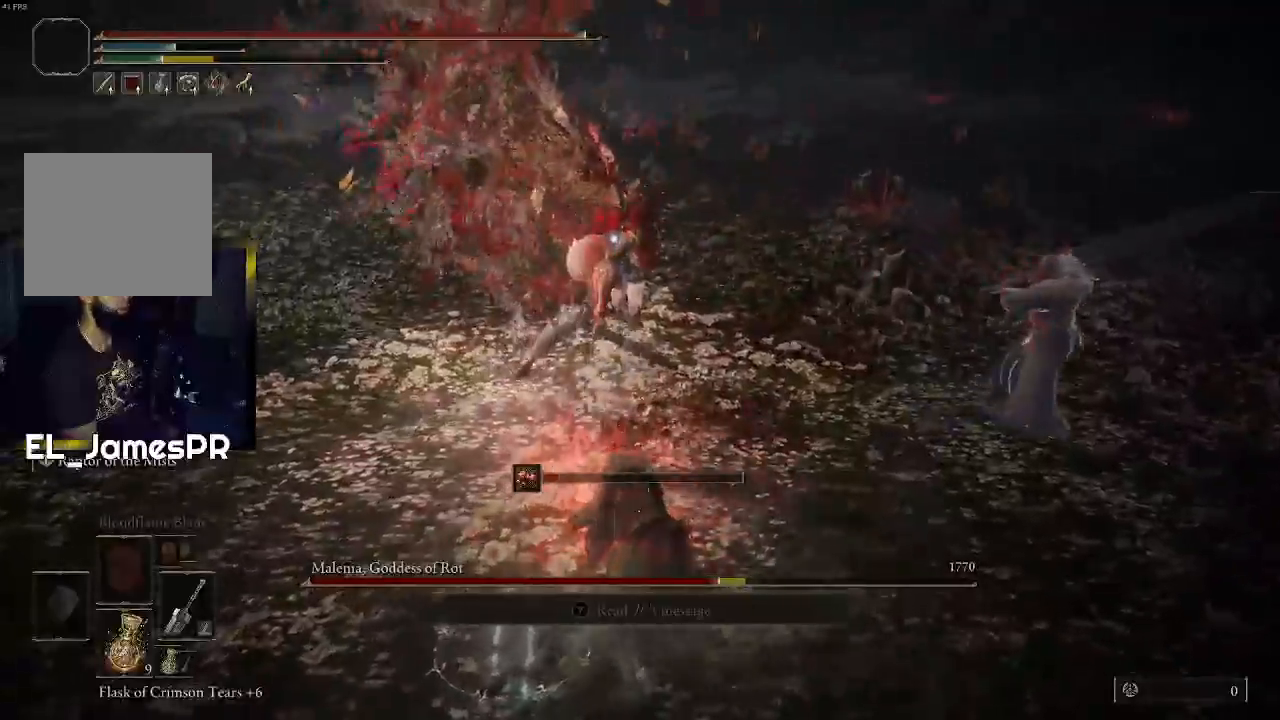
{"buttons": [], "left_stick": "left", "right_stick": "center", "events": [[33, "left_stick", "up-left"], [133, "left_stick", "left"]]}
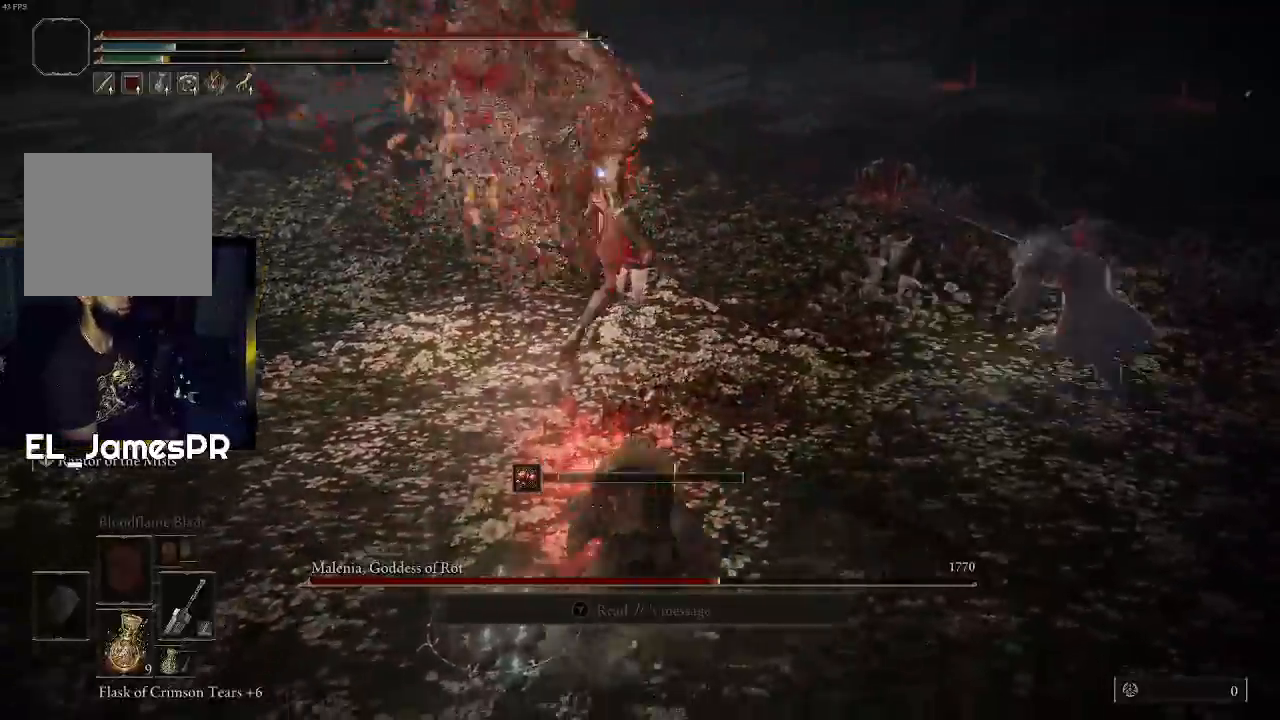
{"buttons": [], "left_stick": "up-left", "right_stick": "center", "events": [[267, "left_stick", "up-left"]]}
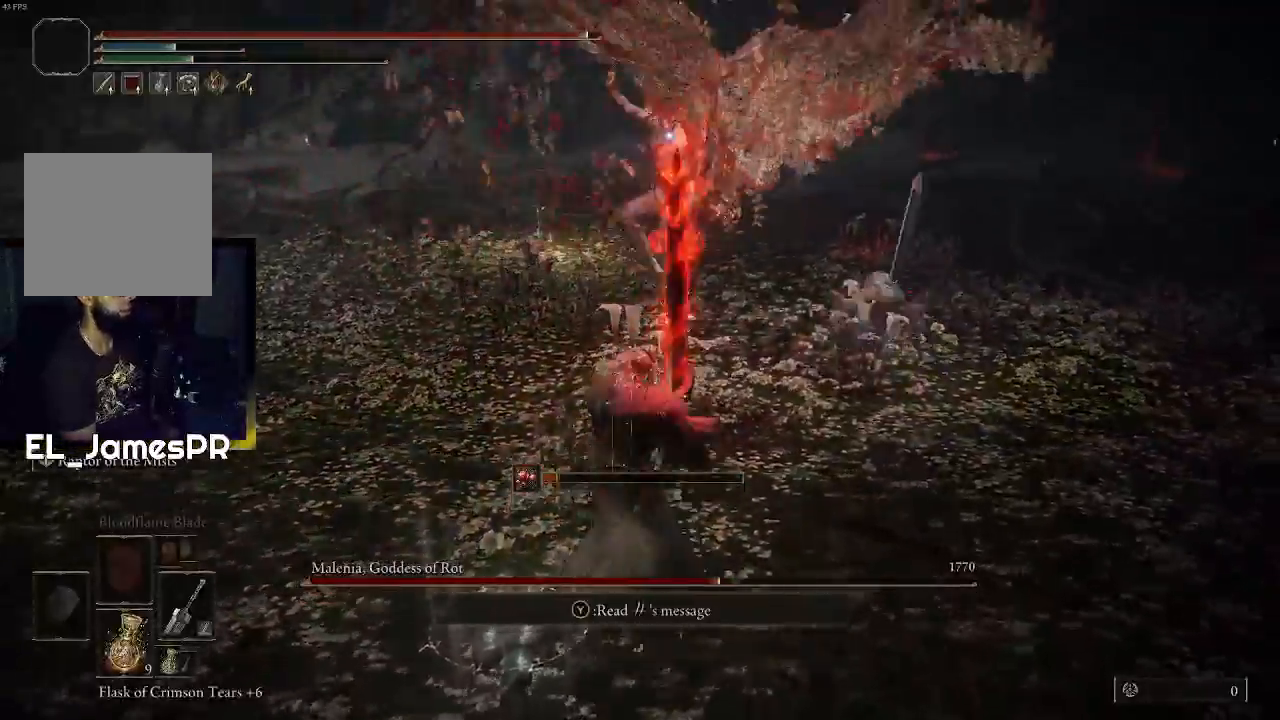
{"buttons": [], "left_stick": "up", "right_stick": "center", "events": [[333, "left_stick", "up"]]}
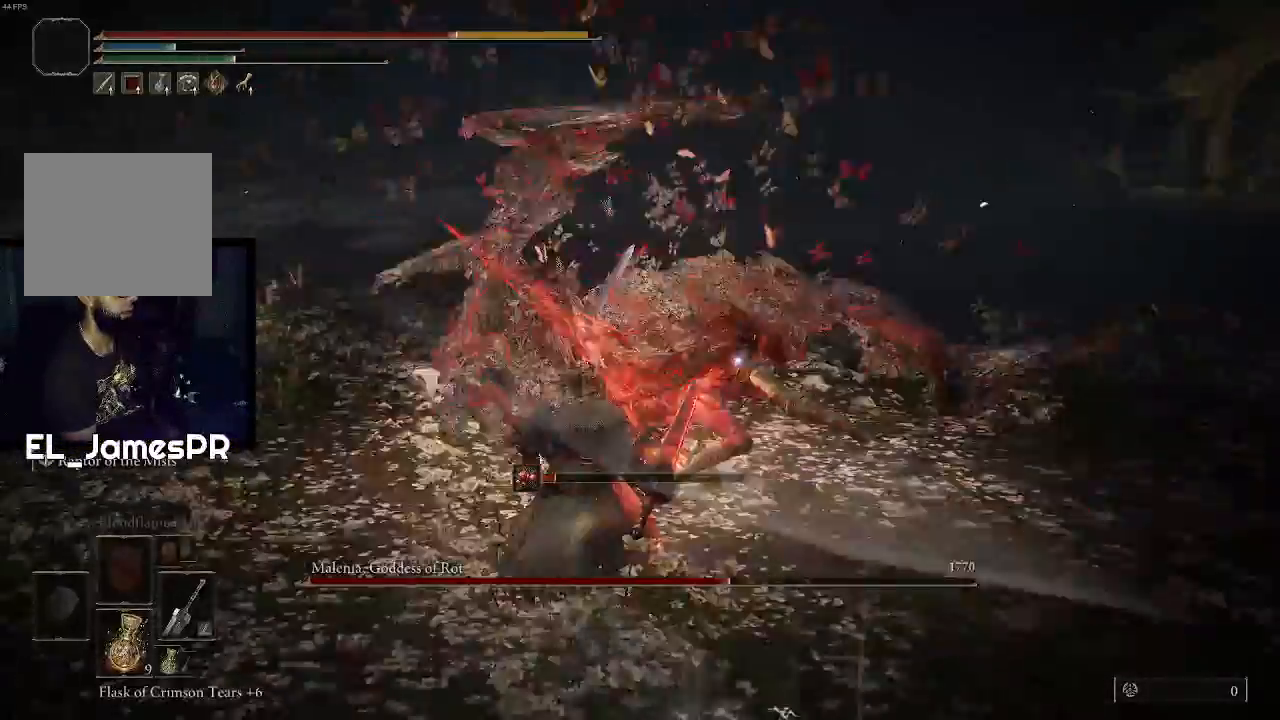
{"buttons": ["R1"], "left_stick": "up", "right_stick": "up-left", "events": [[100, "R1", "down"], [167, "right_stick", "up"], [267, "R1", "up"], [267, "right_stick", "center"], [433, "R1", "down"], [500, "right_stick", "up-left"]]}
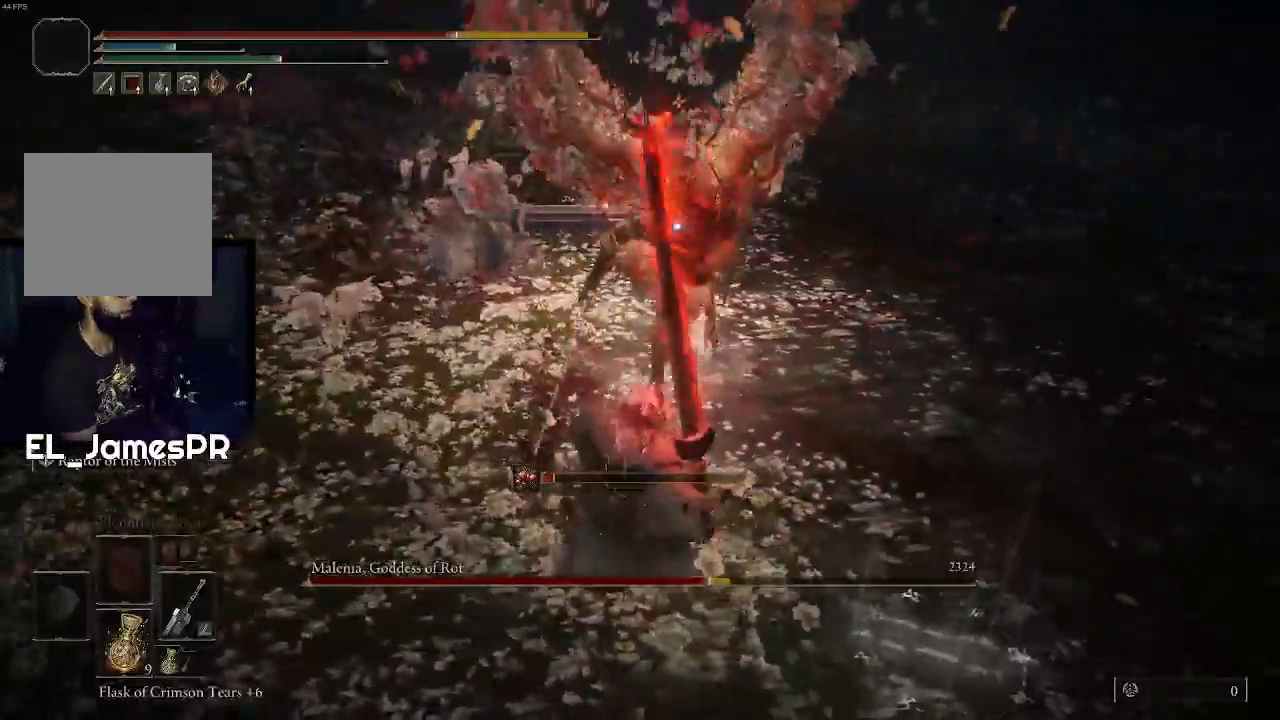
{"buttons": ["R1"], "left_stick": "up", "right_stick": "up", "events": [[67, "right_stick", "left"], [100, "R1", "up"], [167, "R1", "down"], [300, "R1", "up"], [333, "right_stick", "center"], [467, "R1", "down"], [500, "right_stick", "up"]]}
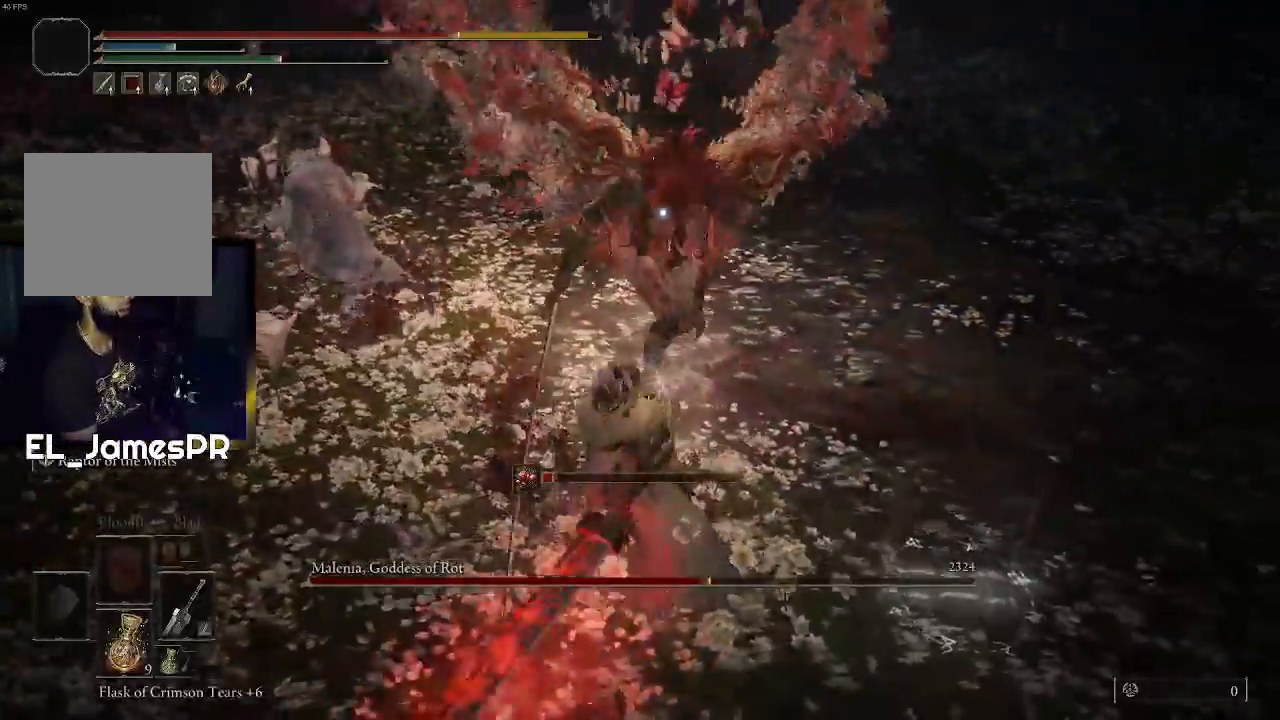
{"buttons": [], "left_stick": "up", "right_stick": "center", "events": [[100, "R1", "up"], [167, "R1", "down"], [300, "R1", "up"], [300, "right_stick", "center"], [333, "R1", "down"], [367, "right_stick", "up"], [467, "R1", "up"], [467, "right_stick", "center"]]}